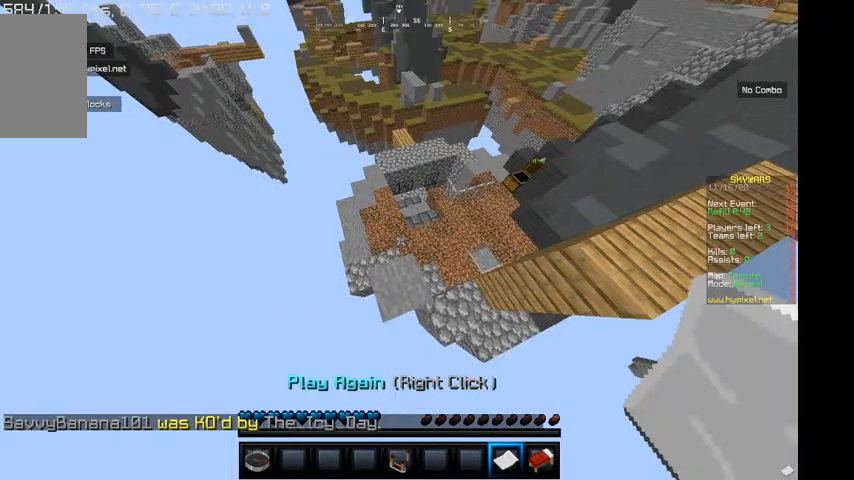
Gameplay with keyboard and mouse; each line is a JSON object with the keys and mouse buttons held at the frame after it. "events" lists presses ("down") and releases ("up") of "a", "d", "s", "w", "mouse_left" and "mouse_right" between this image and that frame as [ms after this image, input, new state], when the widget could be followed in between. "mouse_left", "mouse_right" = the "left", "right" buttons of the "mouse" list. No other keys are recorded. Fast repeated clicks can show as one long hold. Mouse movement is not recorded.
{"keys": ["w"], "mouse": [], "events": [[167, "w", "down"], [400, "w", "up"], [467, "w", "down"]]}
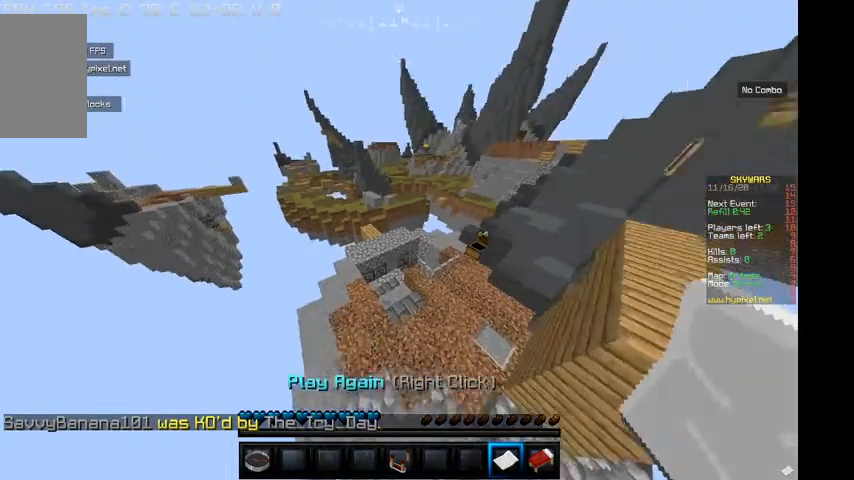
{"keys": ["w"], "mouse": [], "events": [[167, "w", "up"], [467, "w", "down"]]}
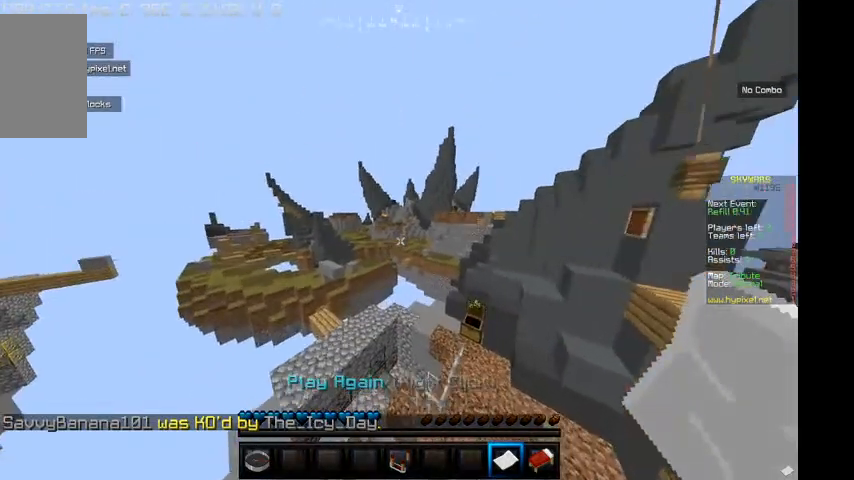
{"keys": ["w"], "mouse": [], "events": []}
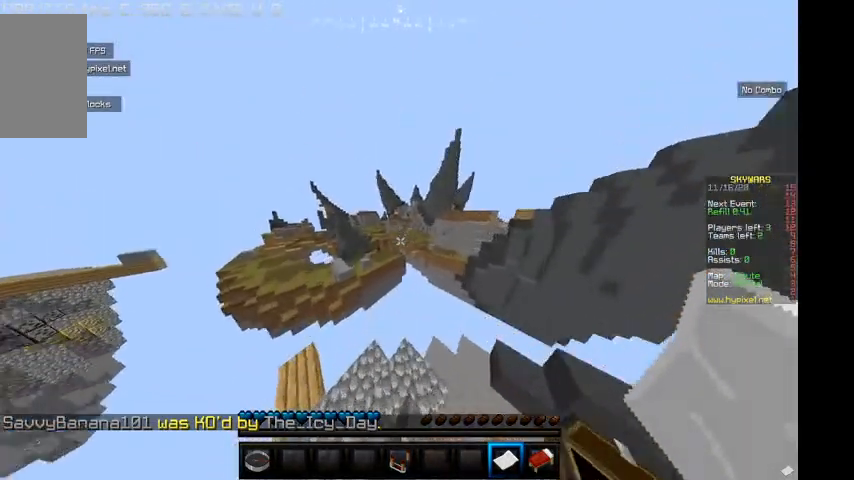
{"keys": ["w"], "mouse": [], "events": [[67, "w", "up"], [167, "w", "down"]]}
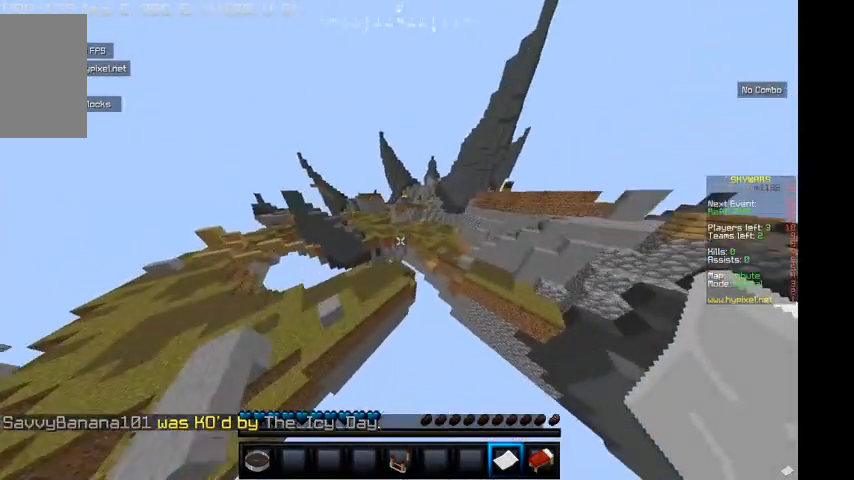
{"keys": ["w"], "mouse": [], "events": []}
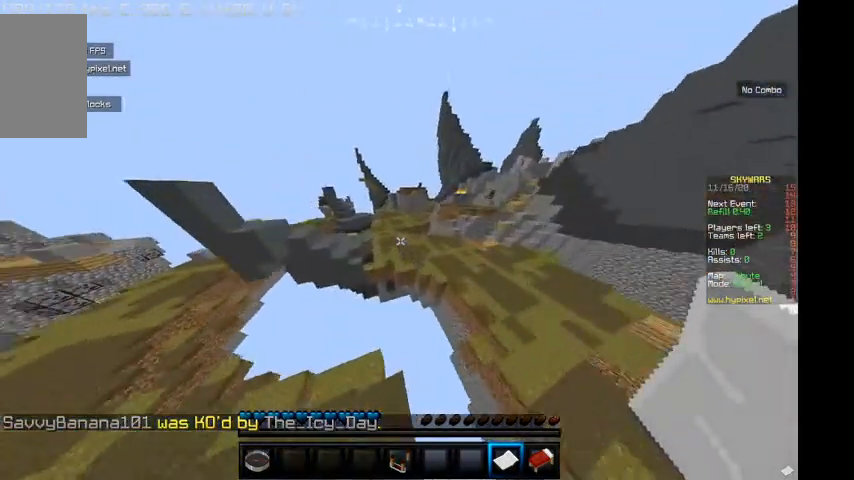
{"keys": ["w"], "mouse": [], "events": []}
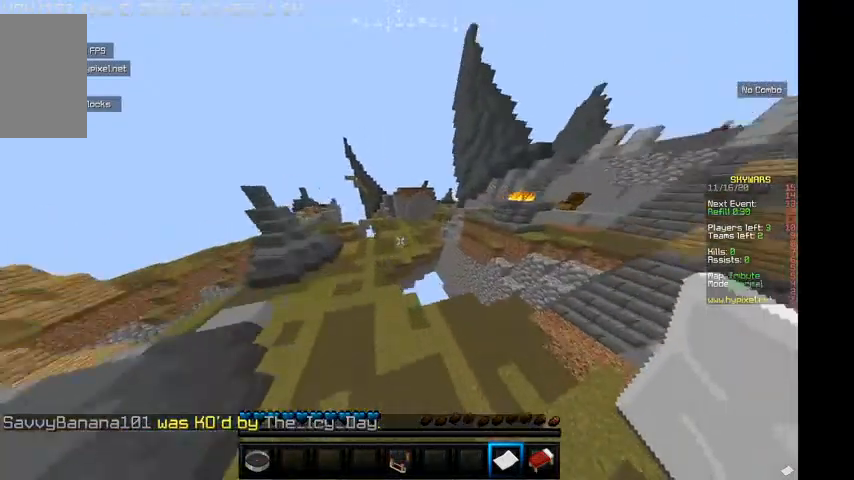
{"keys": ["w"], "mouse": [], "events": []}
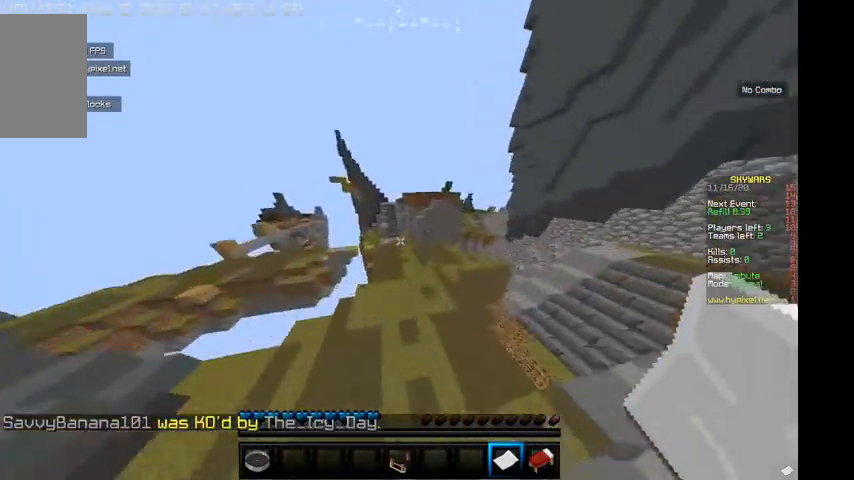
{"keys": ["d", "w"], "mouse": [], "events": [[200, "d", "down"]]}
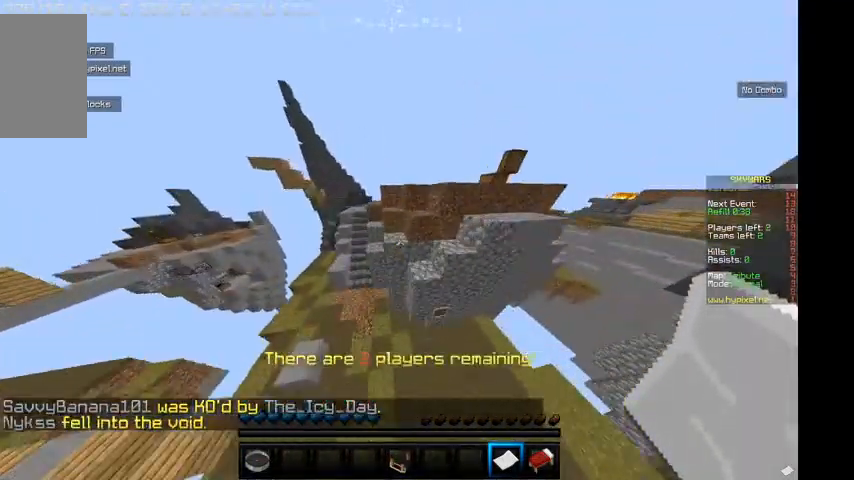
{"keys": [], "mouse": [], "events": [[33, "w", "up"], [67, "d", "up"]]}
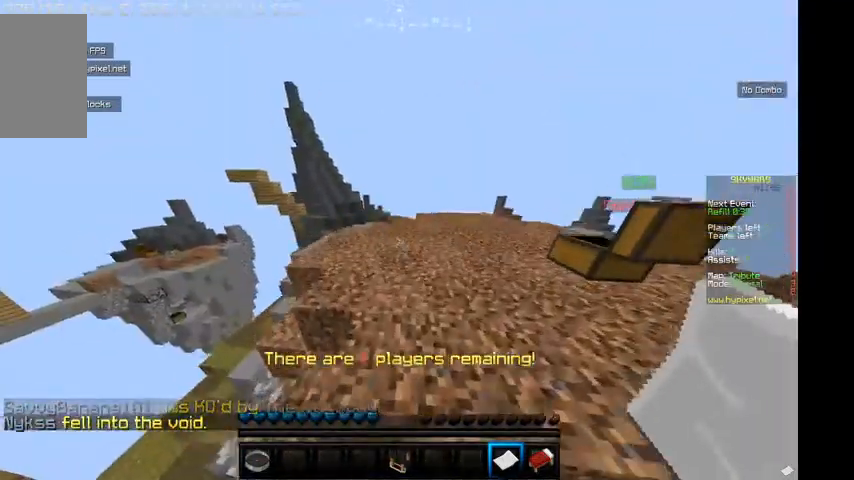
{"keys": [], "mouse": [], "events": []}
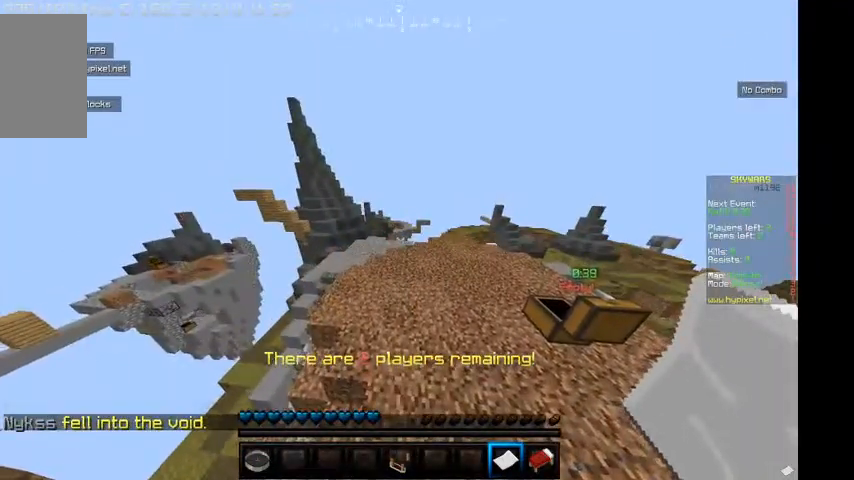
{"keys": ["d", "w"], "mouse": [], "events": [[267, "d", "down"], [267, "w", "down"]]}
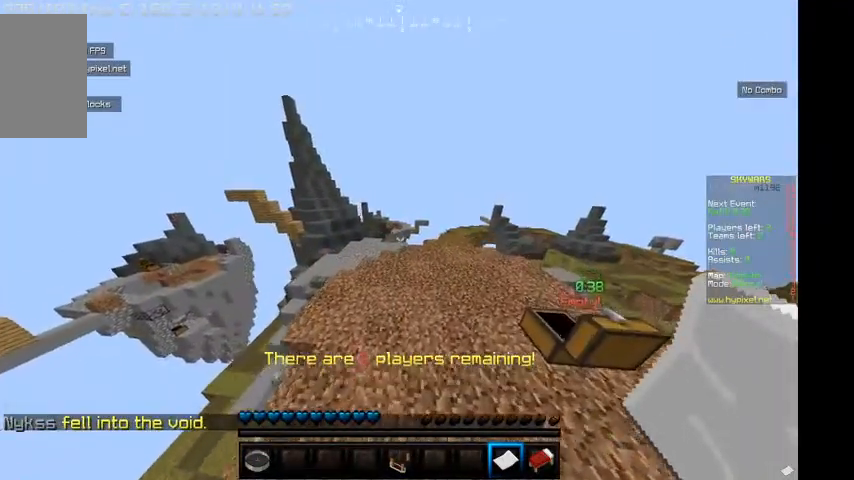
{"keys": ["d", "w"], "mouse": [], "events": []}
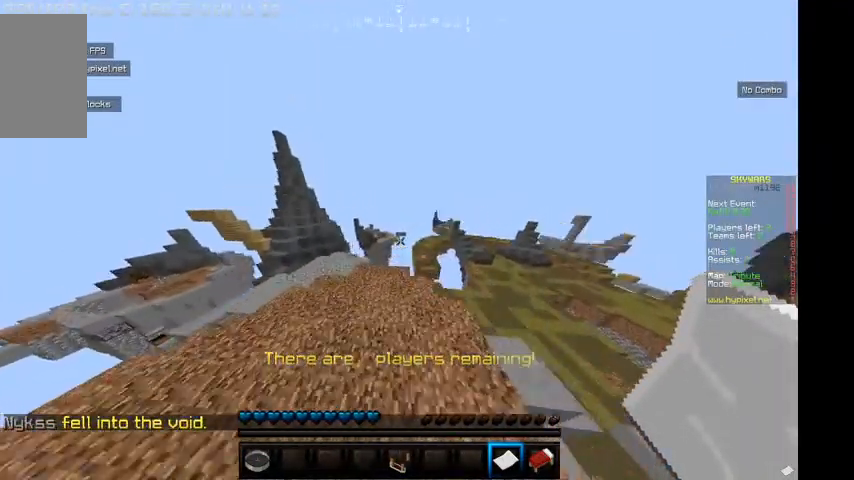
{"keys": ["d", "w"], "mouse": [], "events": []}
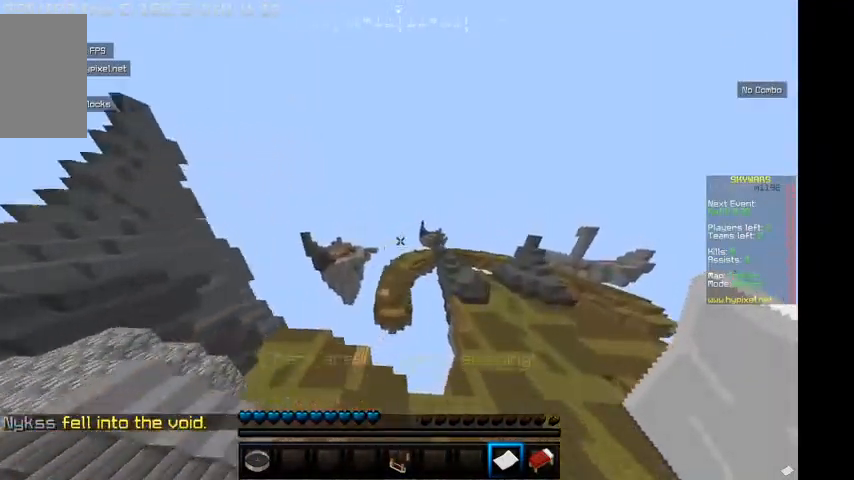
{"keys": ["d", "w"], "mouse": [], "events": []}
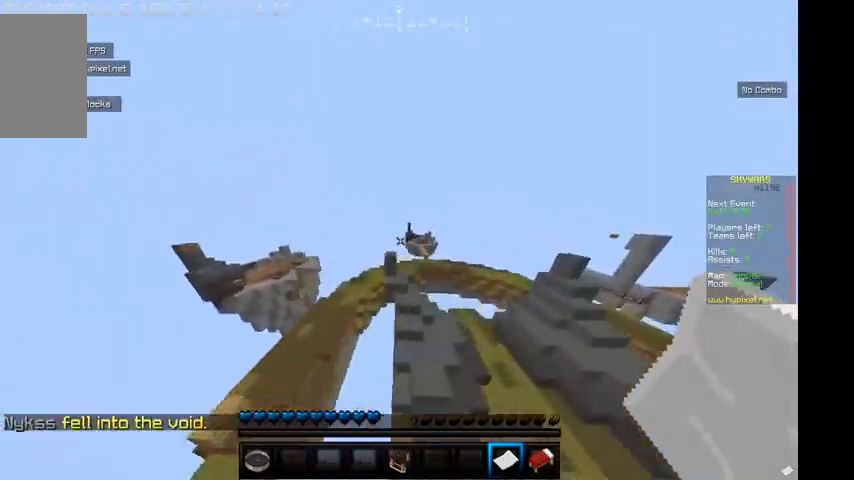
{"keys": ["d"], "mouse": [], "events": [[467, "w", "up"]]}
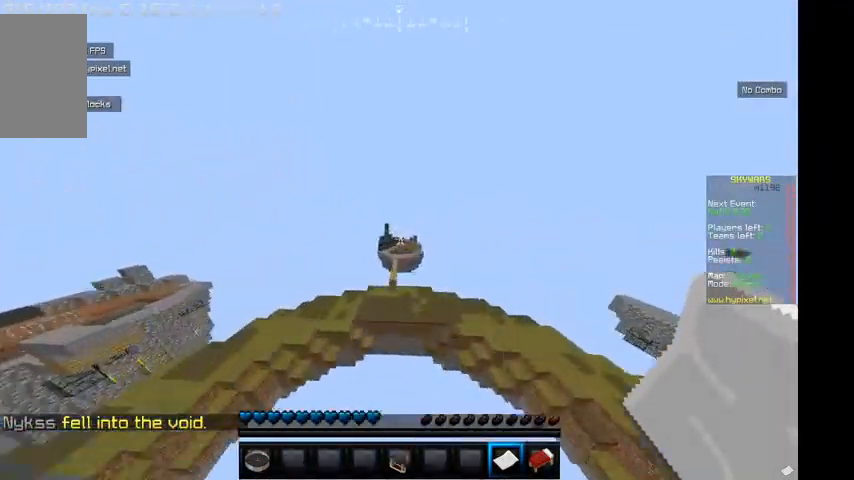
{"keys": ["d", "w"], "mouse": [], "events": [[33, "d", "up"], [167, "d", "down"], [167, "w", "down"]]}
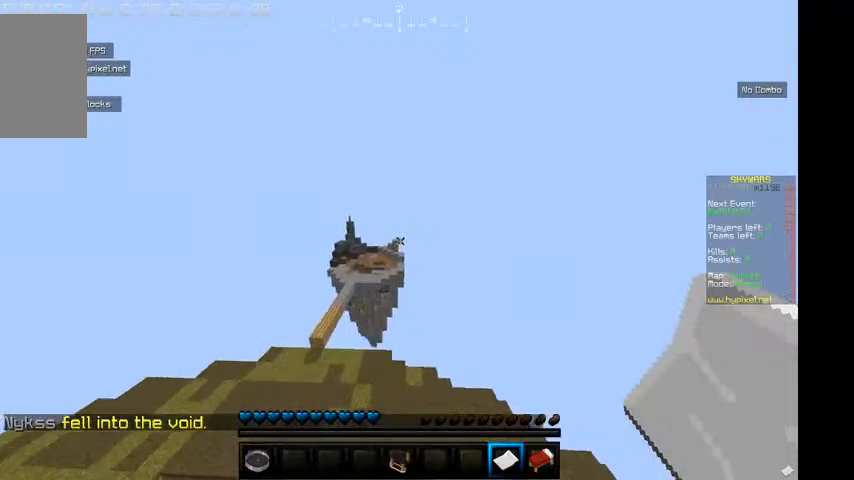
{"keys": ["d", "w"], "mouse": [], "events": []}
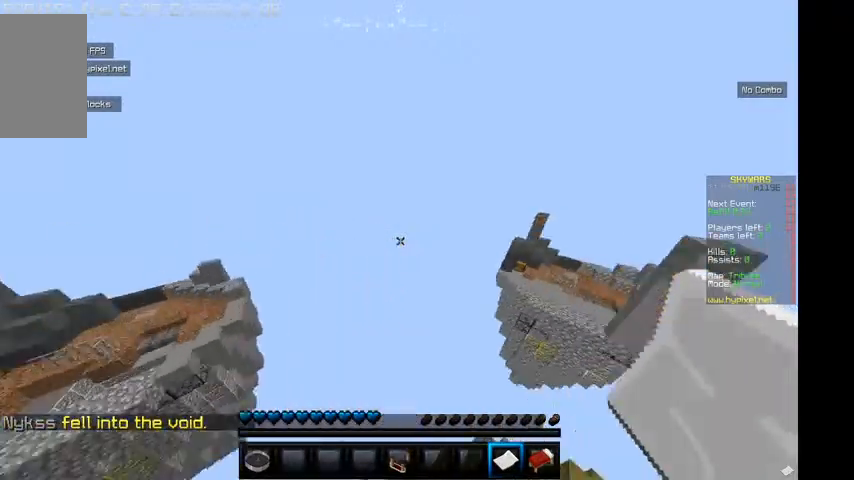
{"keys": ["d", "w"], "mouse": [], "events": []}
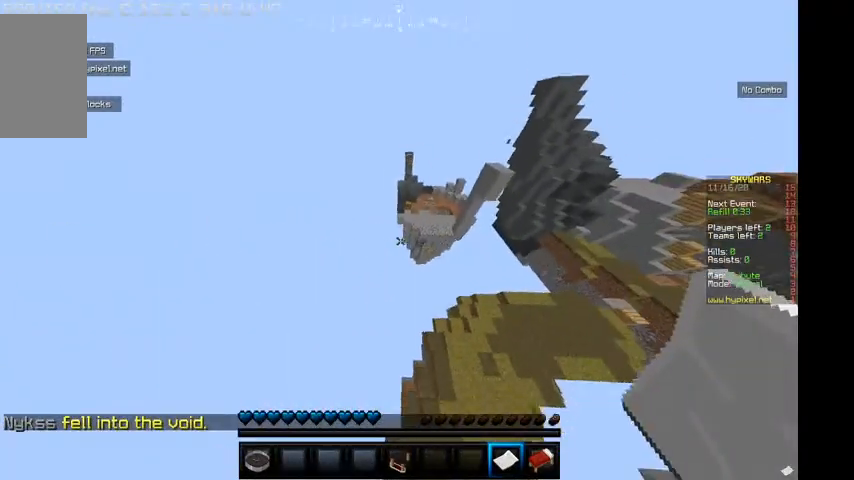
{"keys": ["d", "w"], "mouse": [], "events": []}
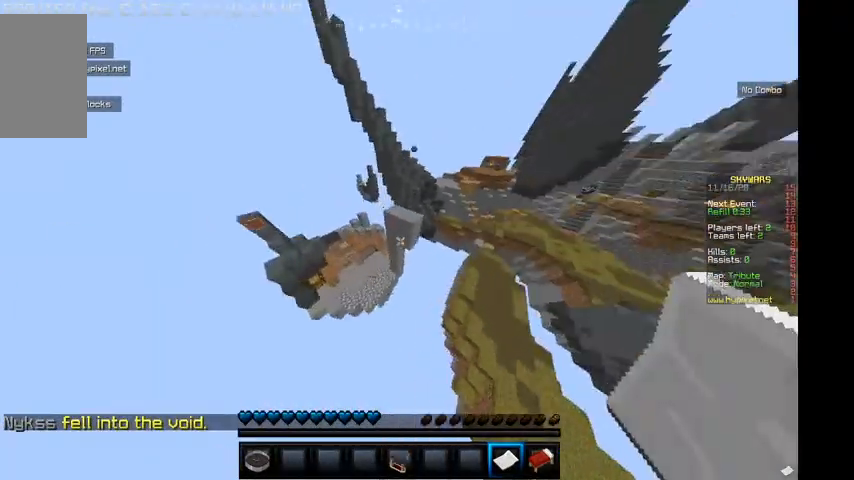
{"keys": ["d", "w"], "mouse": [], "events": []}
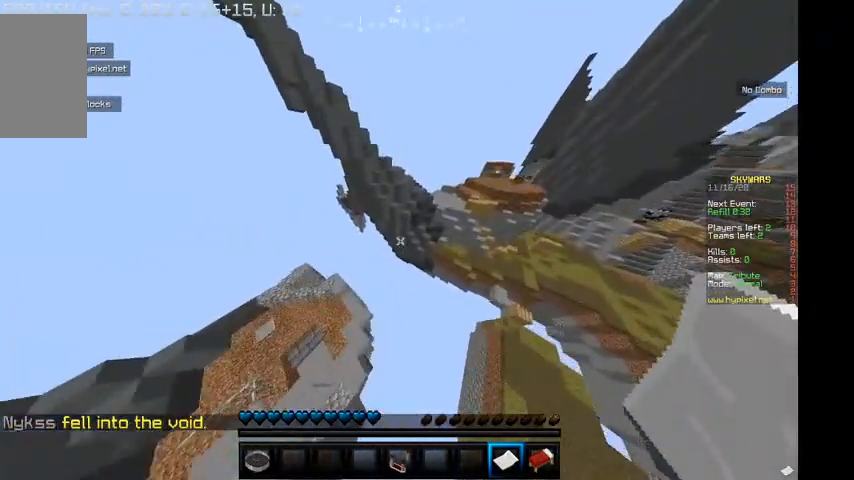
{"keys": ["w"], "mouse": [], "events": [[233, "d", "up"]]}
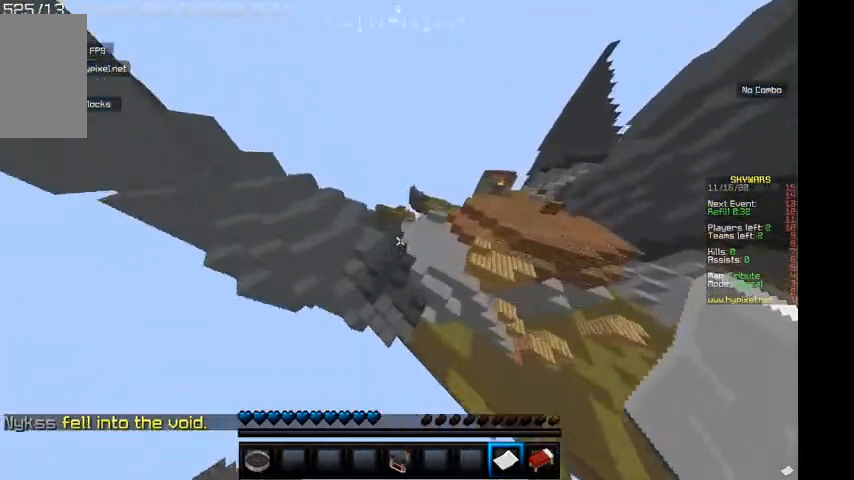
{"keys": ["d", "w"], "mouse": [], "events": [[167, "d", "down"]]}
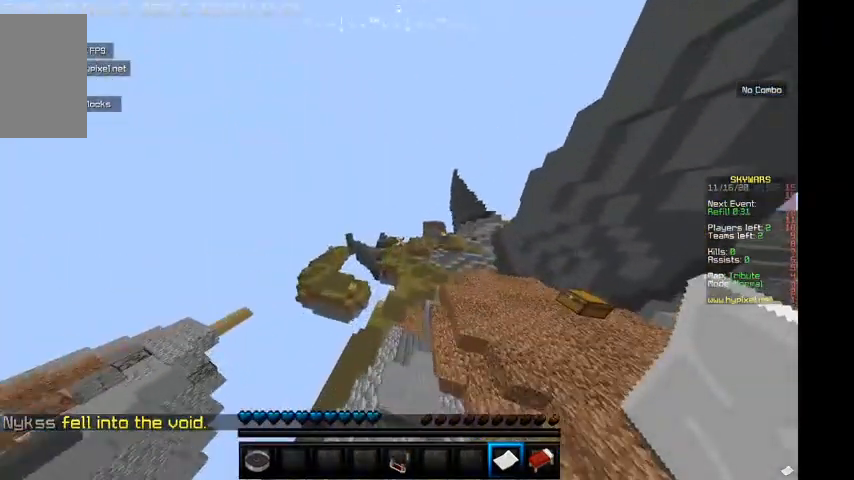
{"keys": ["w"], "mouse": [], "events": [[167, "d", "up"]]}
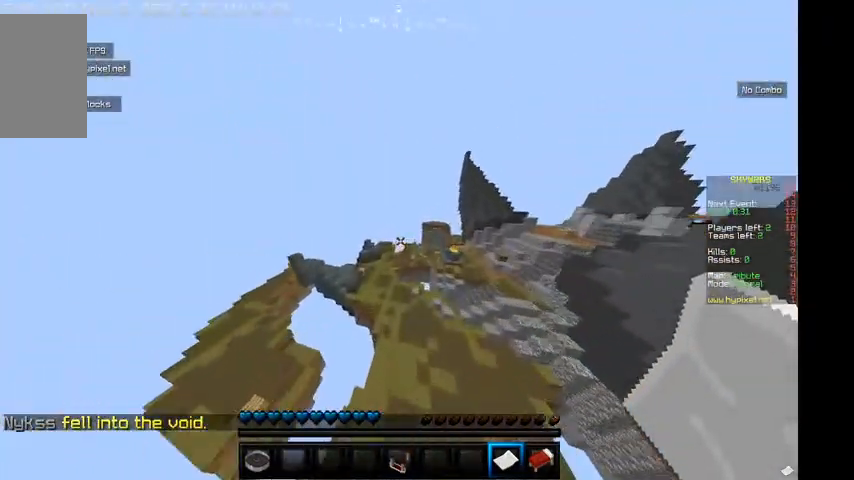
{"keys": ["d", "w"], "mouse": [], "events": [[200, "mouse_right", "down"], [267, "d", "down"], [267, "mouse_right", "up"]]}
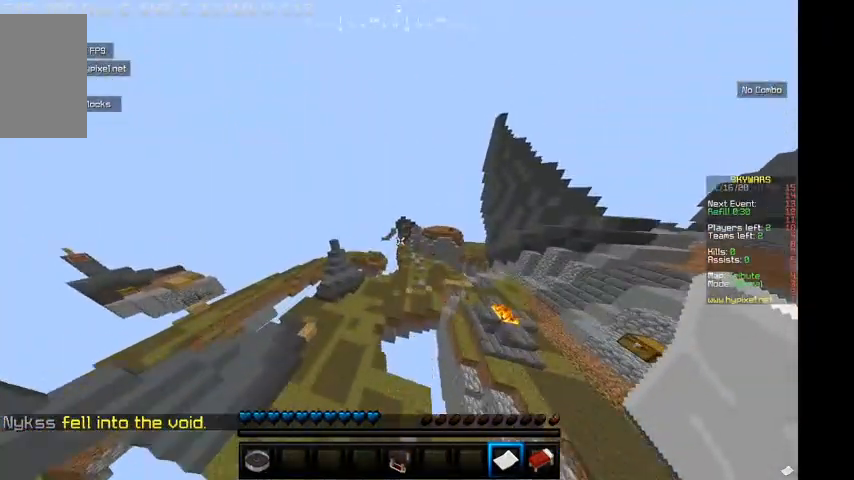
{"keys": ["w"], "mouse": [], "events": [[233, "d", "up"]]}
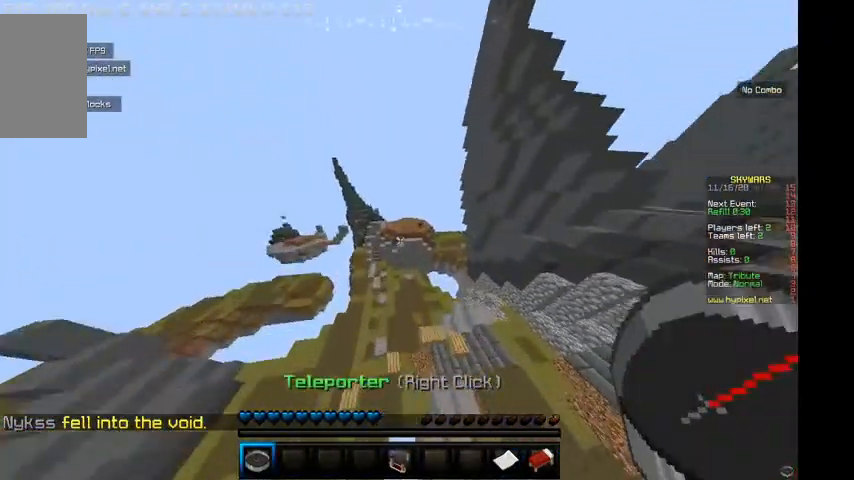
{"keys": ["w"], "mouse": []}